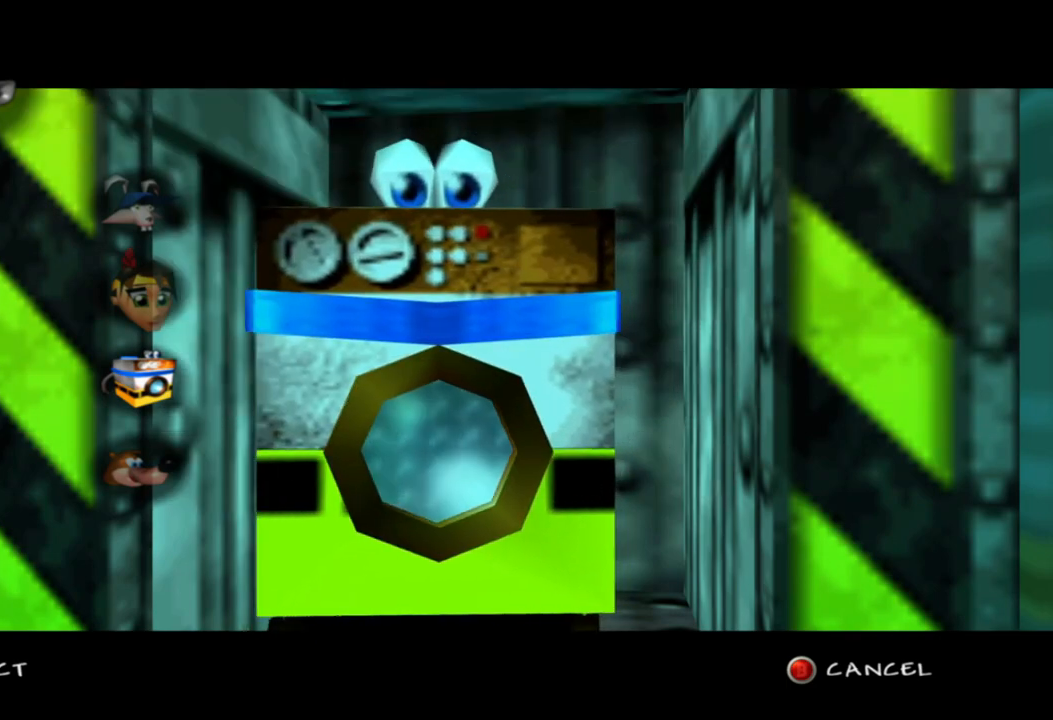
Gameplay with a controller (Xbox layout); each line is a JSON object with the inputs held at the frame after it. "events" lists button and stick changes between this image and that frame as [ms after this image, input, new state], when the widget could be followed in between. Not read: L1 L3 R3.
{"buttons": [], "left_stick": "center", "right_stick": "center", "events": []}
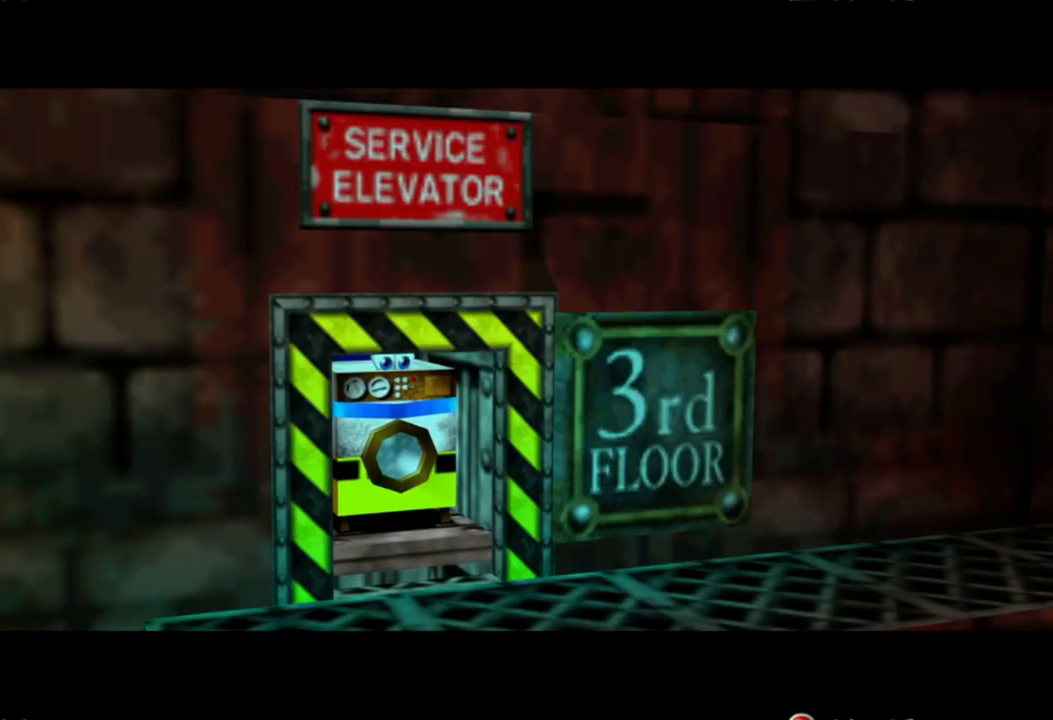
{"buttons": [], "left_stick": "center", "right_stick": "center", "events": []}
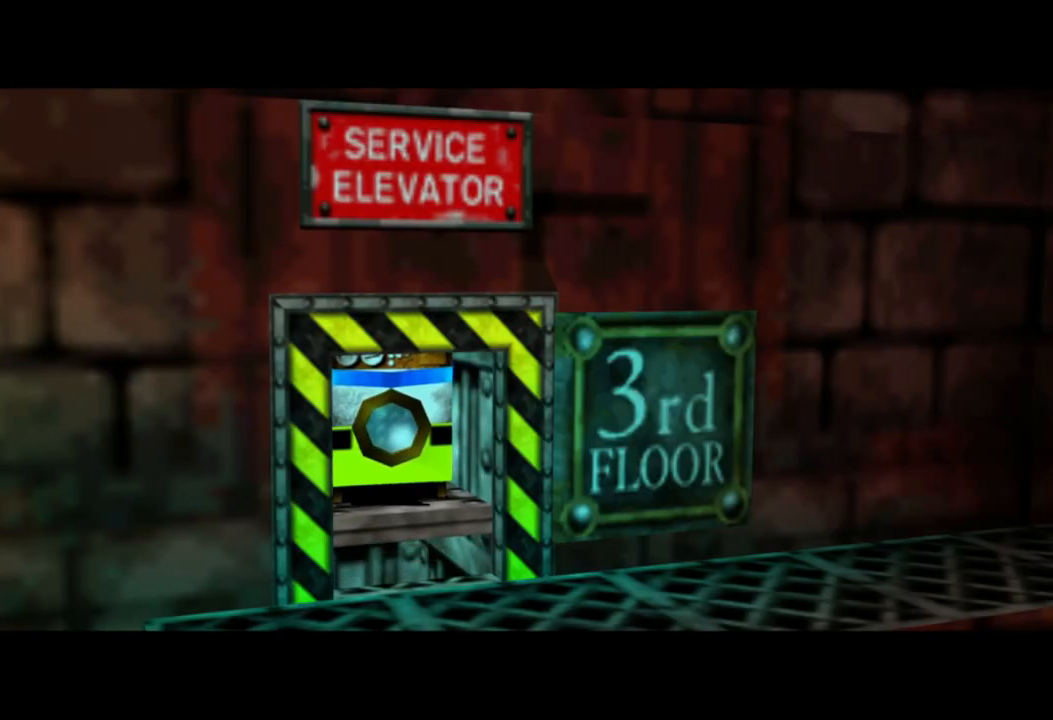
{"buttons": [], "left_stick": "center", "right_stick": "center", "events": []}
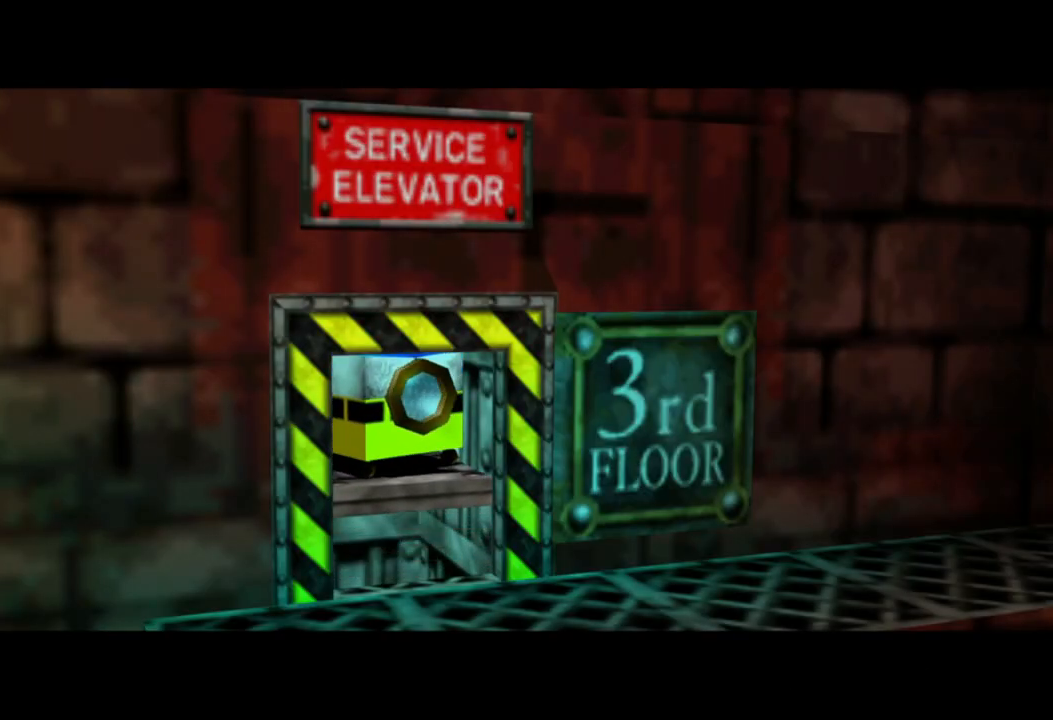
{"buttons": [], "left_stick": "center", "right_stick": "center", "events": []}
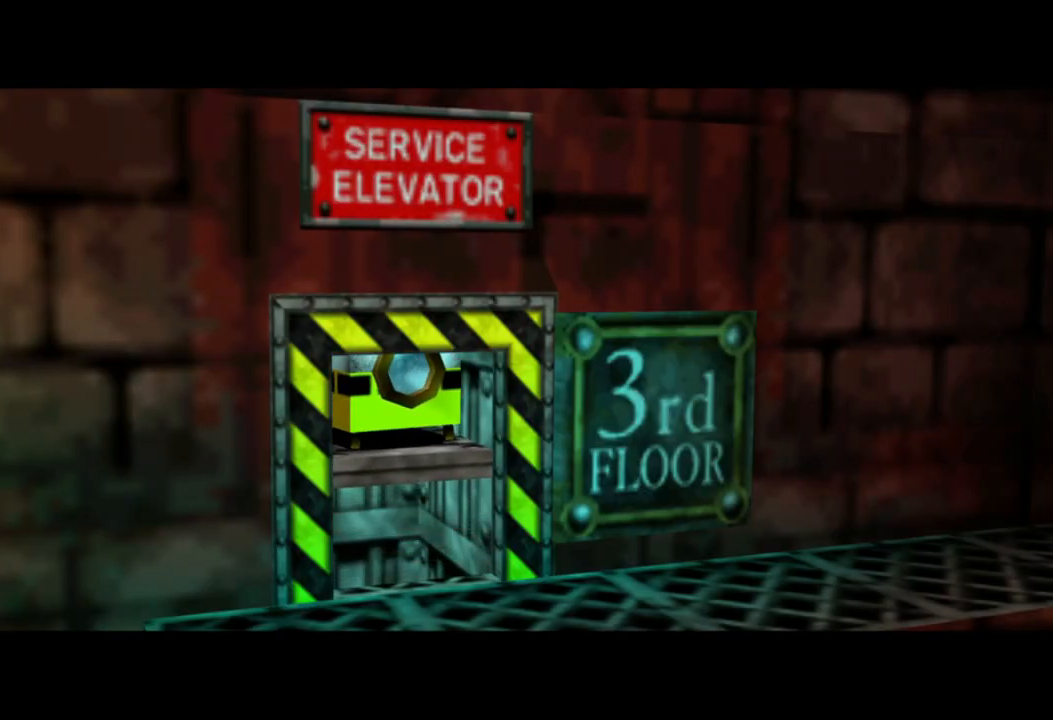
{"buttons": [], "left_stick": "center", "right_stick": "center", "events": []}
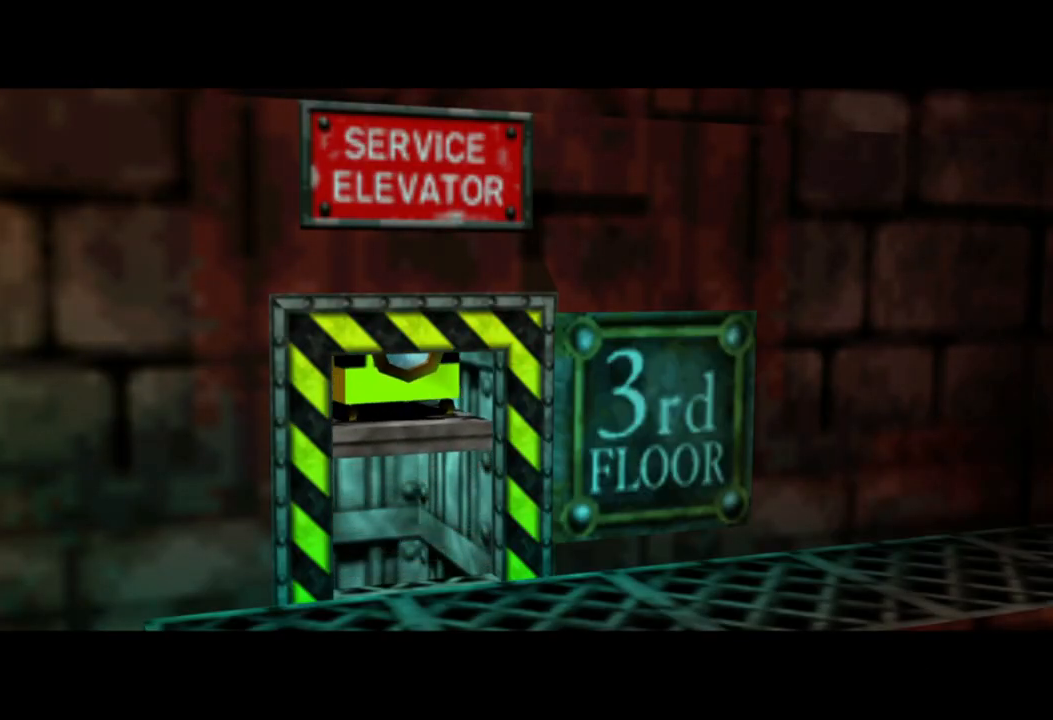
{"buttons": ["A"], "left_stick": "center", "right_stick": "center", "events": [[483, "A", "down"]]}
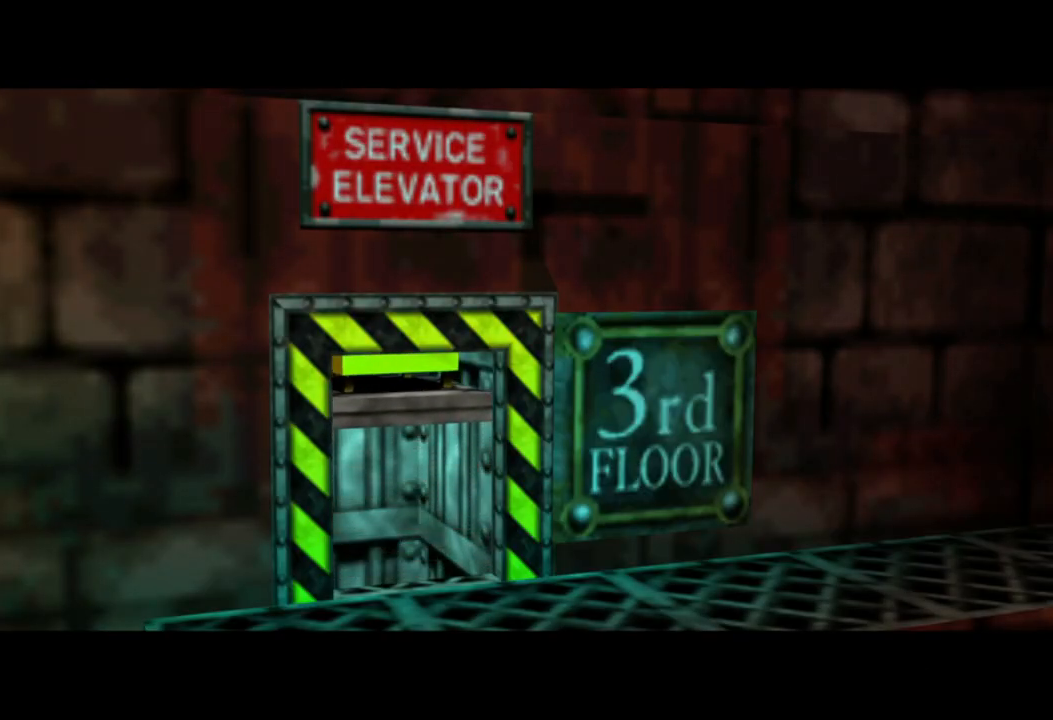
{"buttons": [], "left_stick": "center", "right_stick": "center", "events": [[250, "A", "up"], [333, "A", "down"], [500, "A", "up"]]}
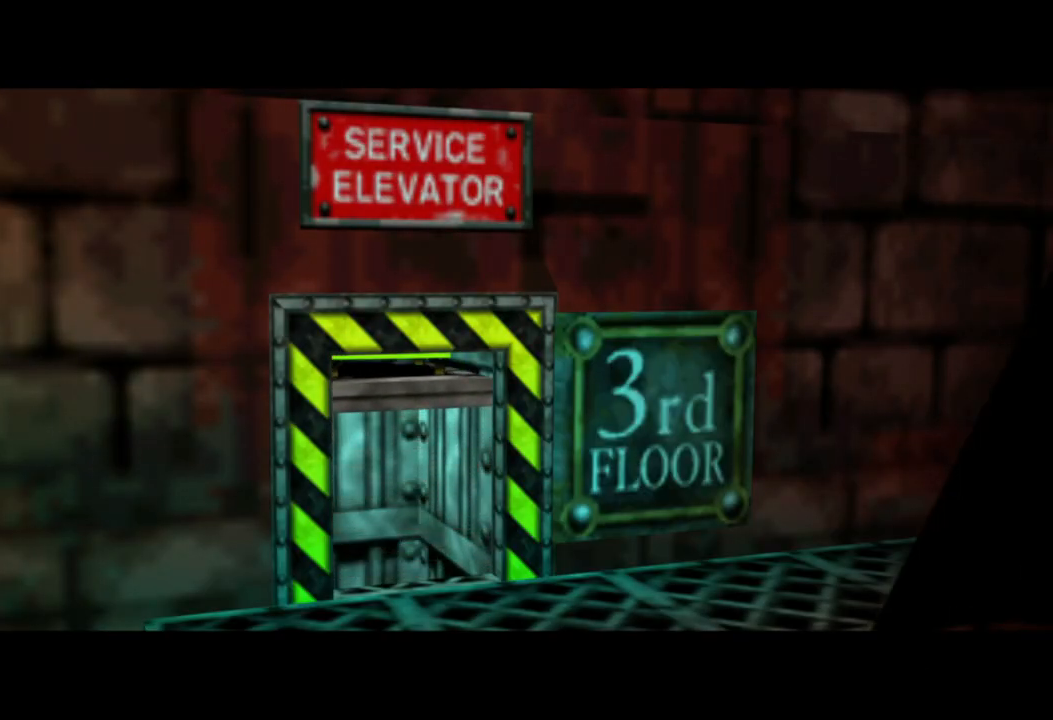
{"buttons": [], "left_stick": "center", "right_stick": "center", "events": [[100, "A", "down"], [233, "A", "up"], [350, "A", "down"], [500, "A", "up"]]}
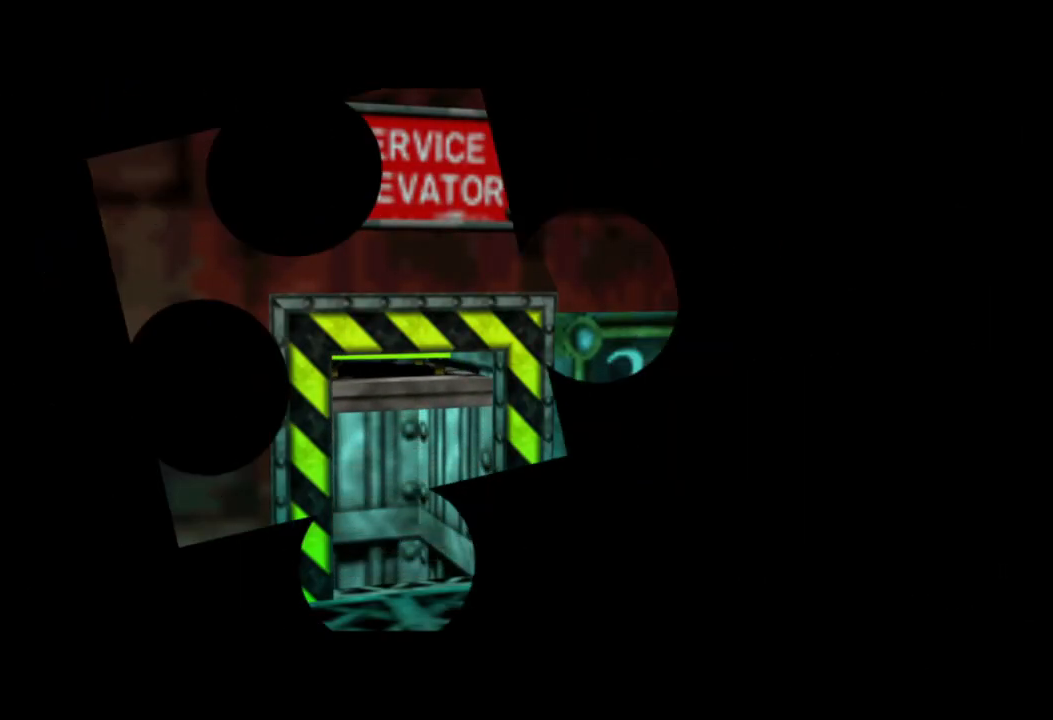
{"buttons": [], "left_stick": "center", "right_stick": "center", "events": [[100, "A", "down"], [250, "A", "up"]]}
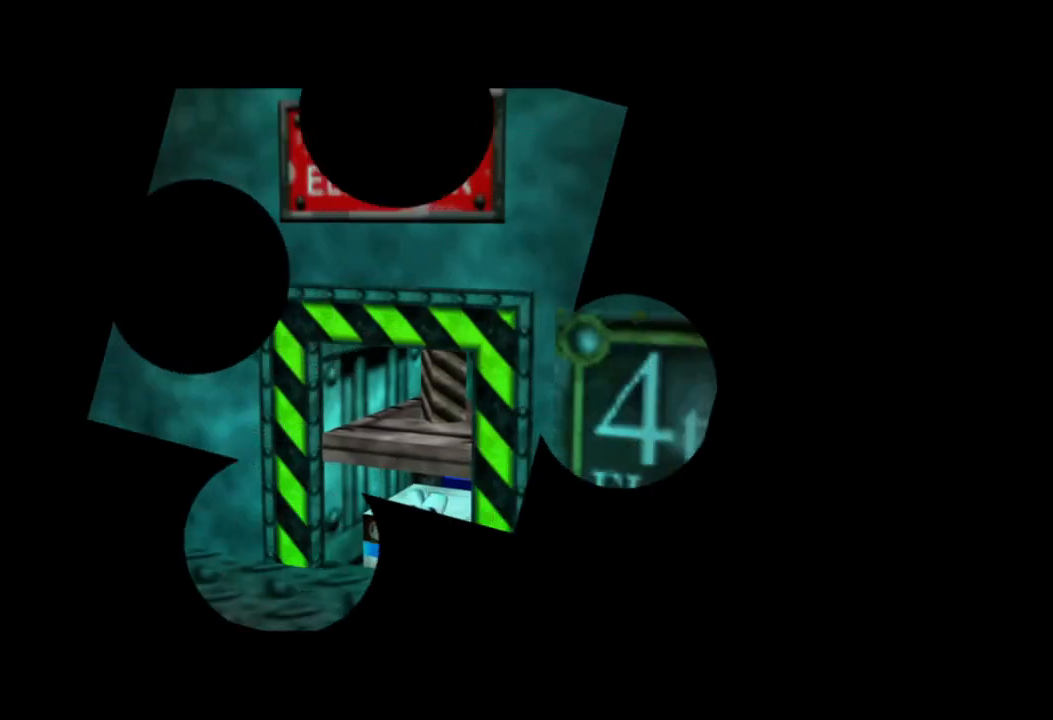
{"buttons": [], "left_stick": "down-left", "right_stick": "center", "events": [[450, "left_stick", "down-left"]]}
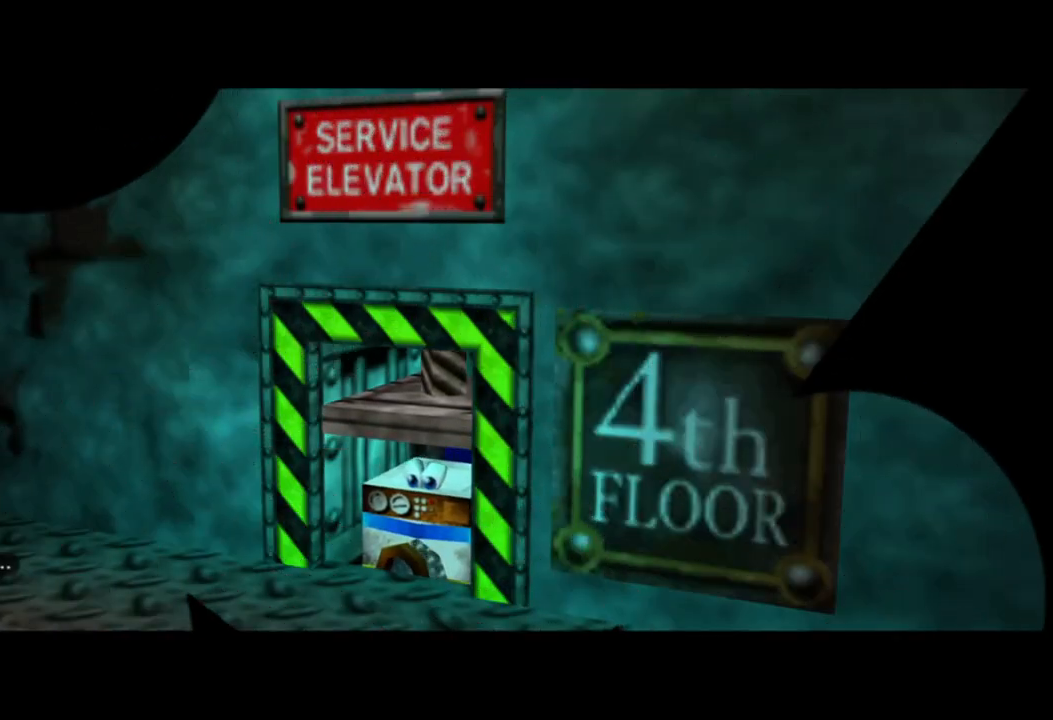
{"buttons": [], "left_stick": "down-left", "right_stick": "center", "events": []}
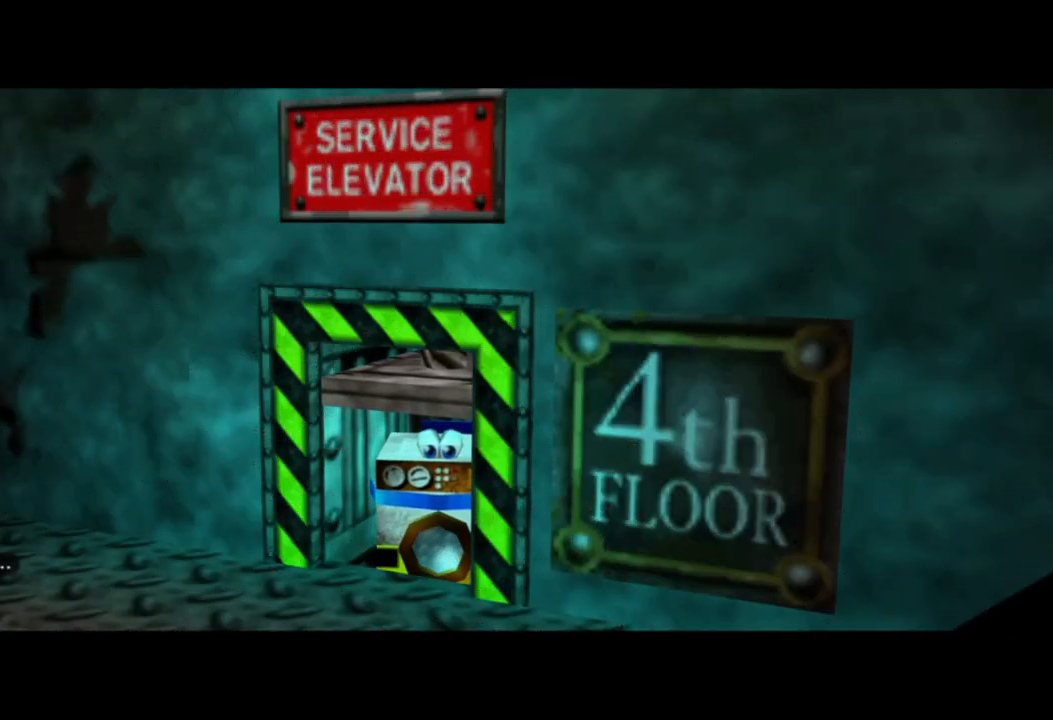
{"buttons": [], "left_stick": "down-left", "right_stick": "center", "events": []}
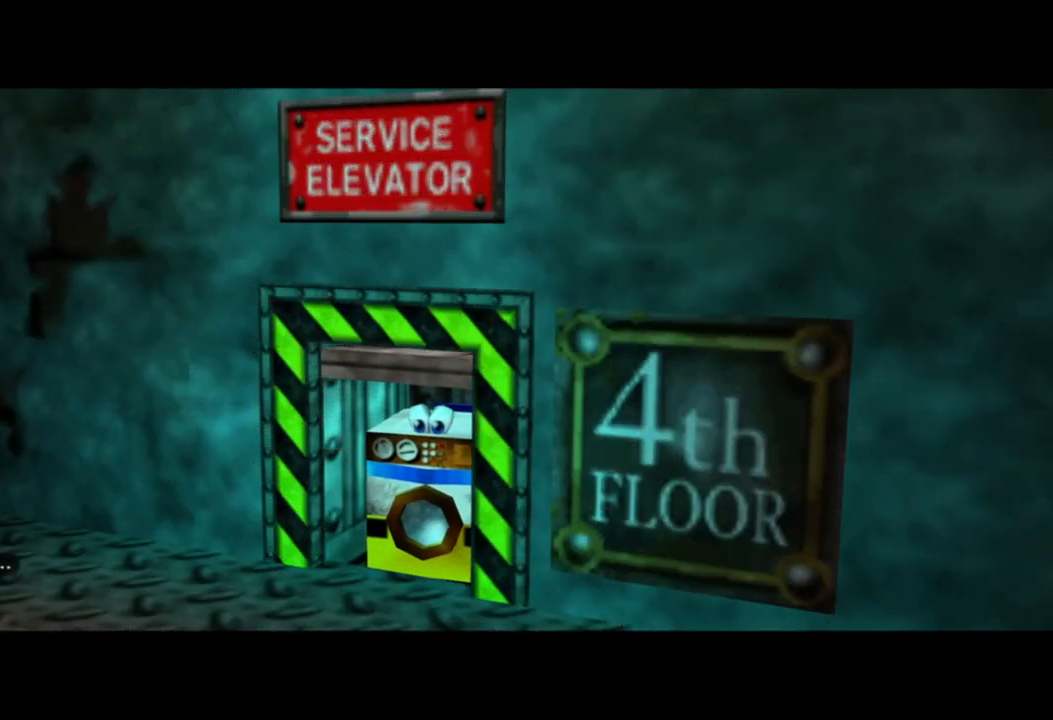
{"buttons": [], "left_stick": "down-left", "right_stick": "center", "events": []}
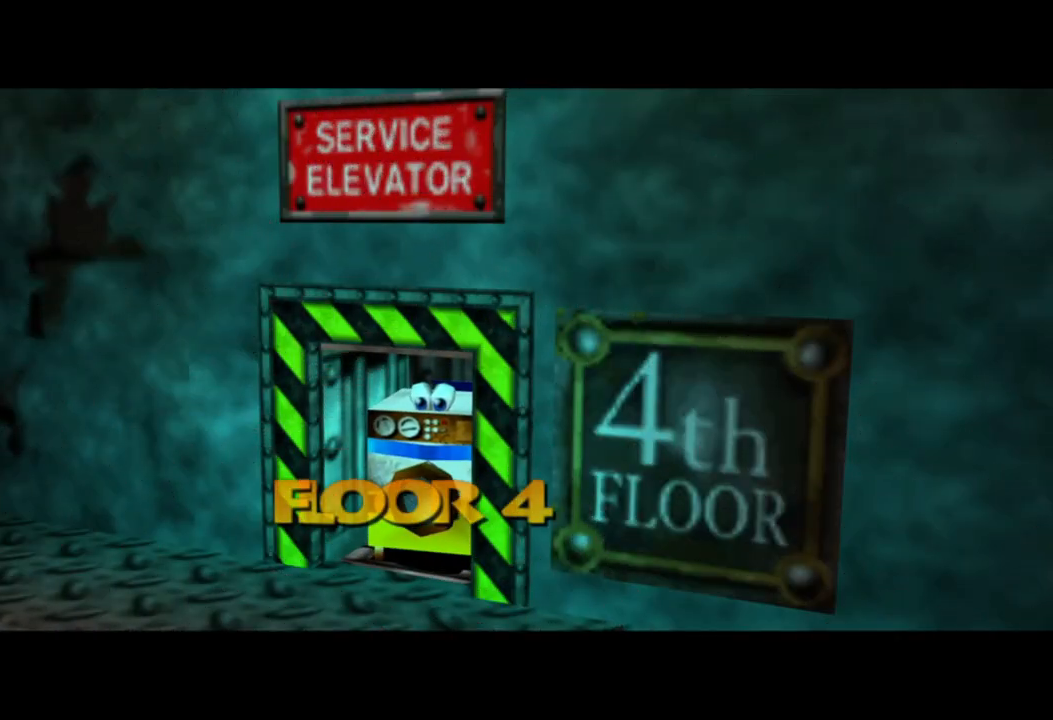
{"buttons": [], "left_stick": "down-left", "right_stick": "center", "events": []}
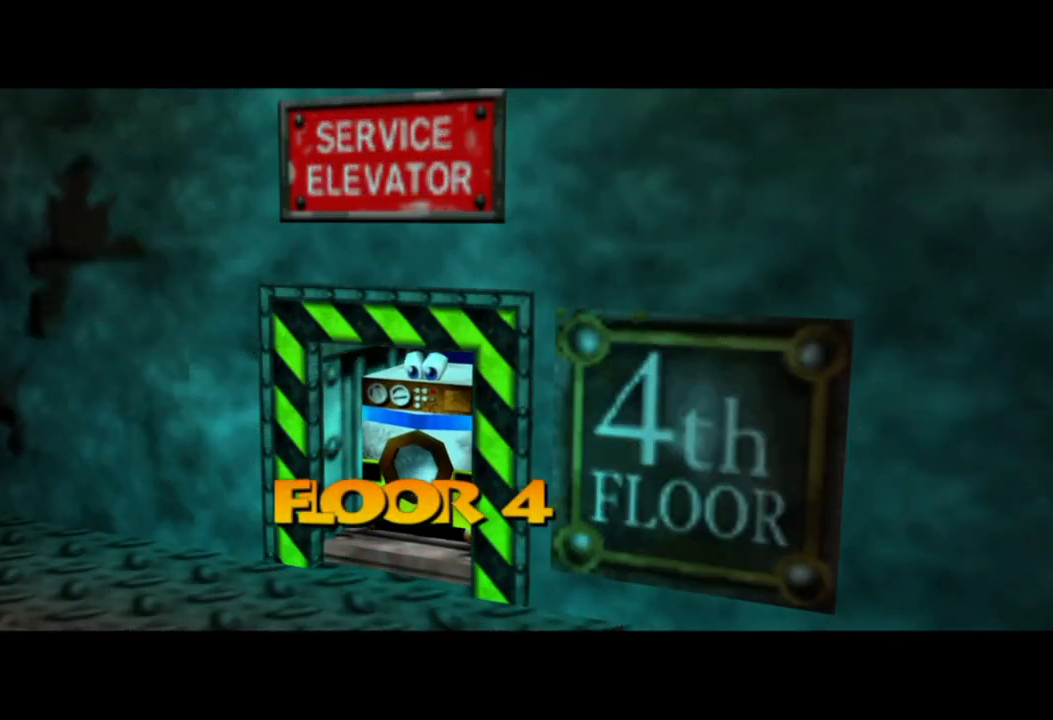
{"buttons": [], "left_stick": "down-left", "right_stick": "center", "events": []}
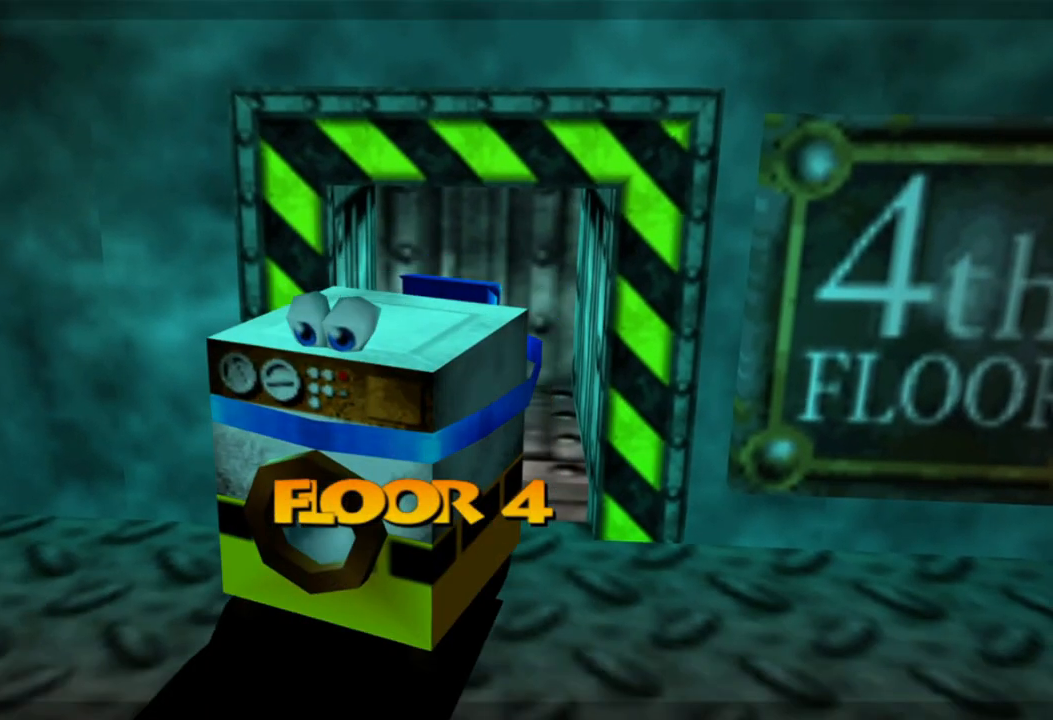
{"buttons": [], "left_stick": "center", "right_stick": "left", "events": [[100, "left_stick", "center"], [483, "right_stick", "left"]]}
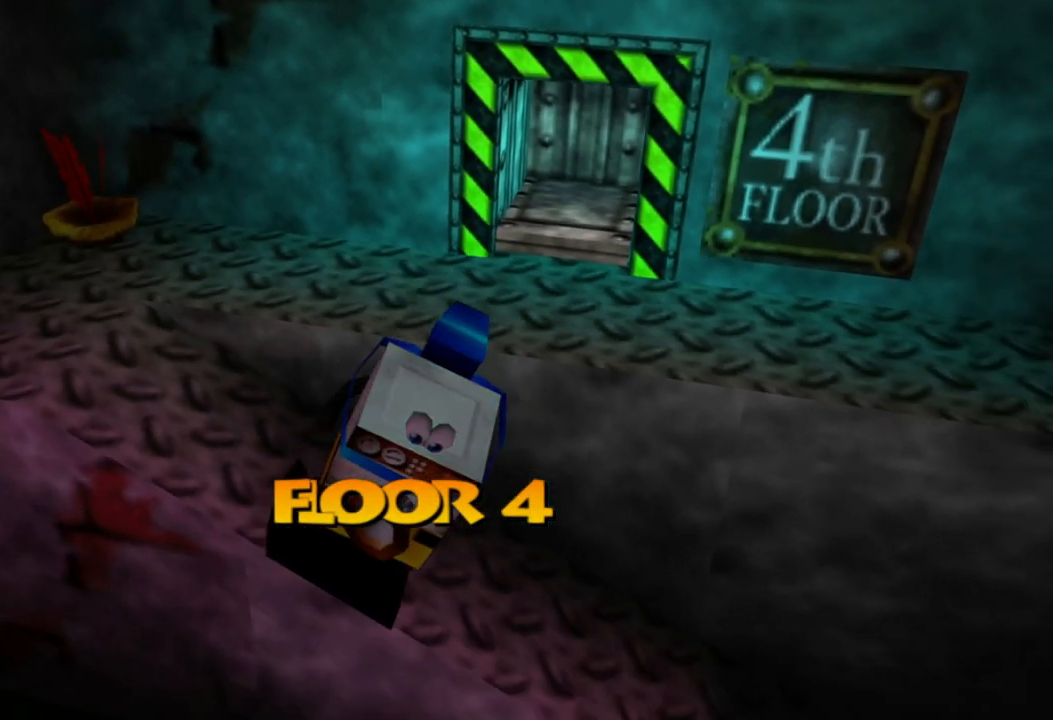
{"buttons": [], "left_stick": "left", "right_stick": "left", "events": [[50, "left_stick", "left"]]}
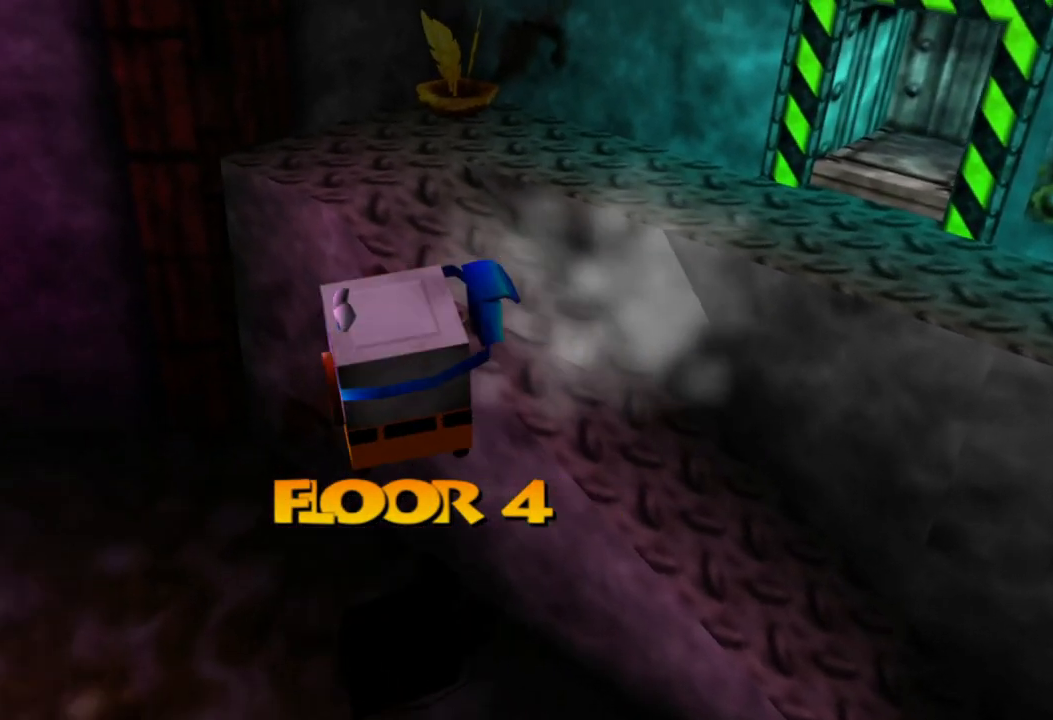
{"buttons": [], "left_stick": "left", "right_stick": "left", "events": []}
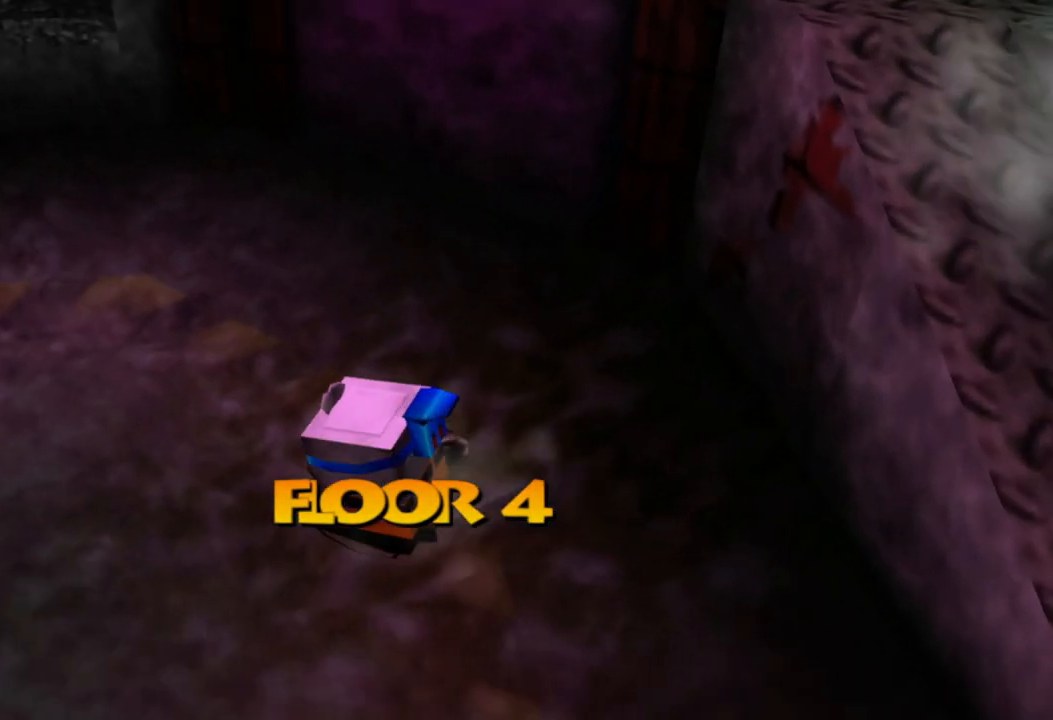
{"buttons": [], "left_stick": "up-left", "right_stick": "left", "events": [[50, "left_stick", "up-left"]]}
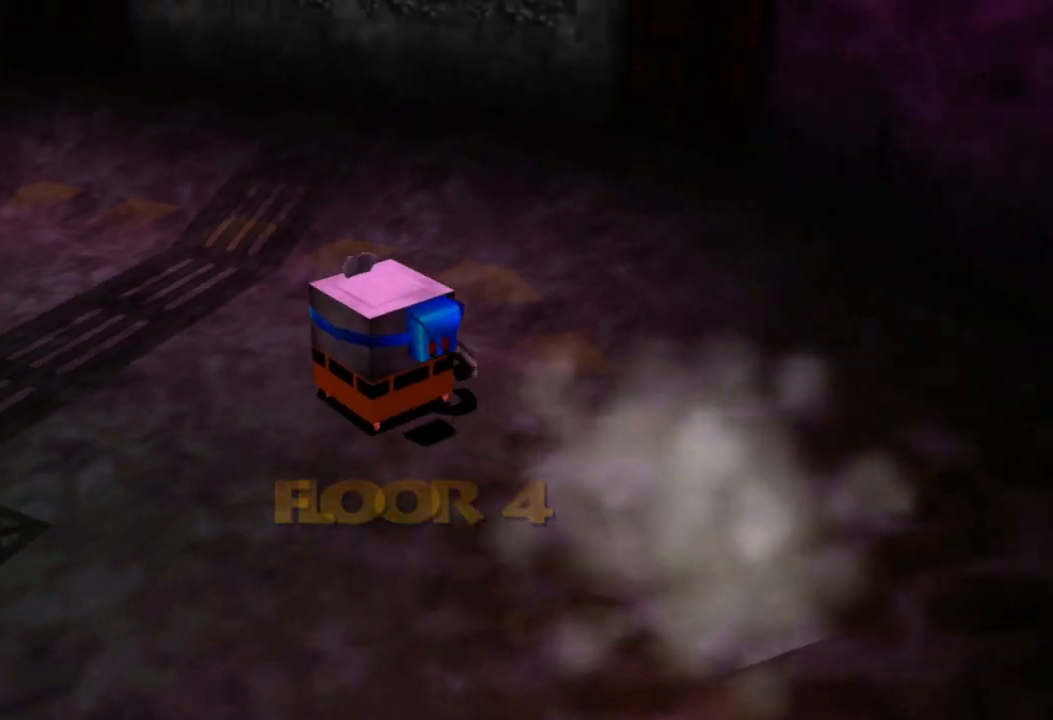
{"buttons": [], "left_stick": "up-left", "right_stick": "left", "events": []}
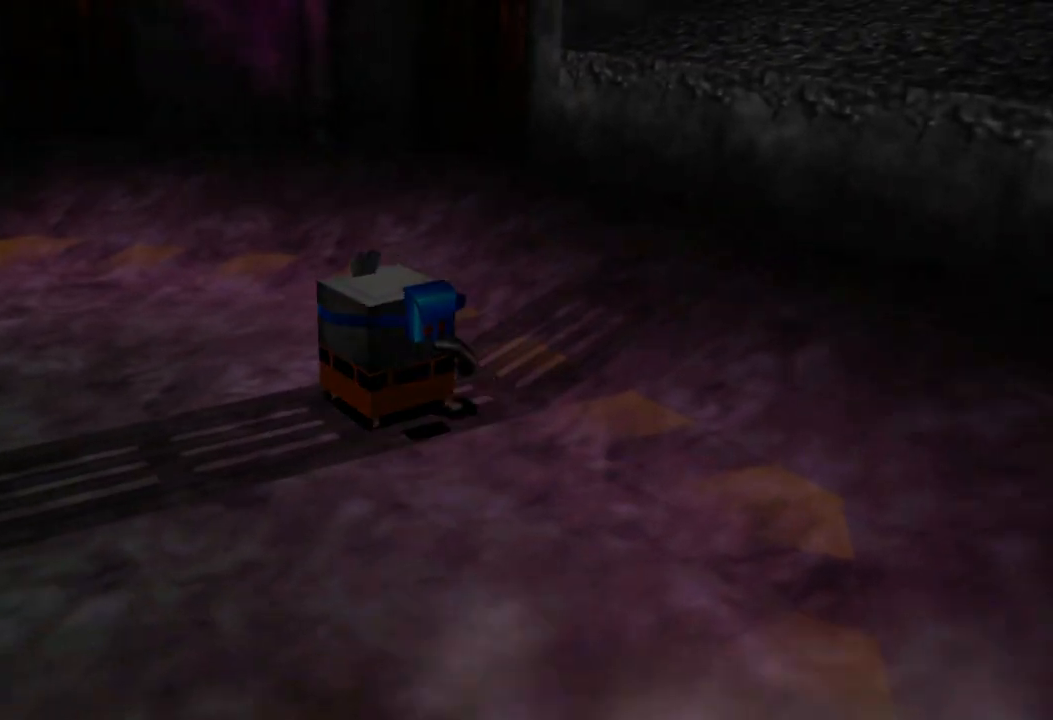
{"buttons": [], "left_stick": "up-left", "right_stick": "left", "events": []}
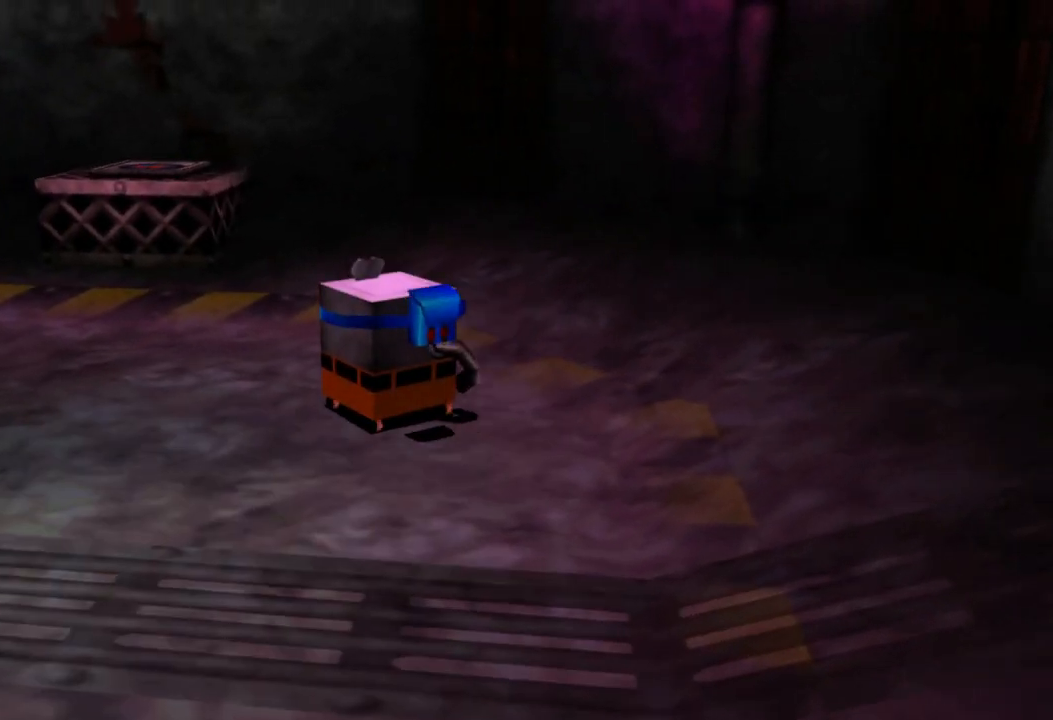
{"buttons": [], "left_stick": "up-left", "right_stick": "left", "events": []}
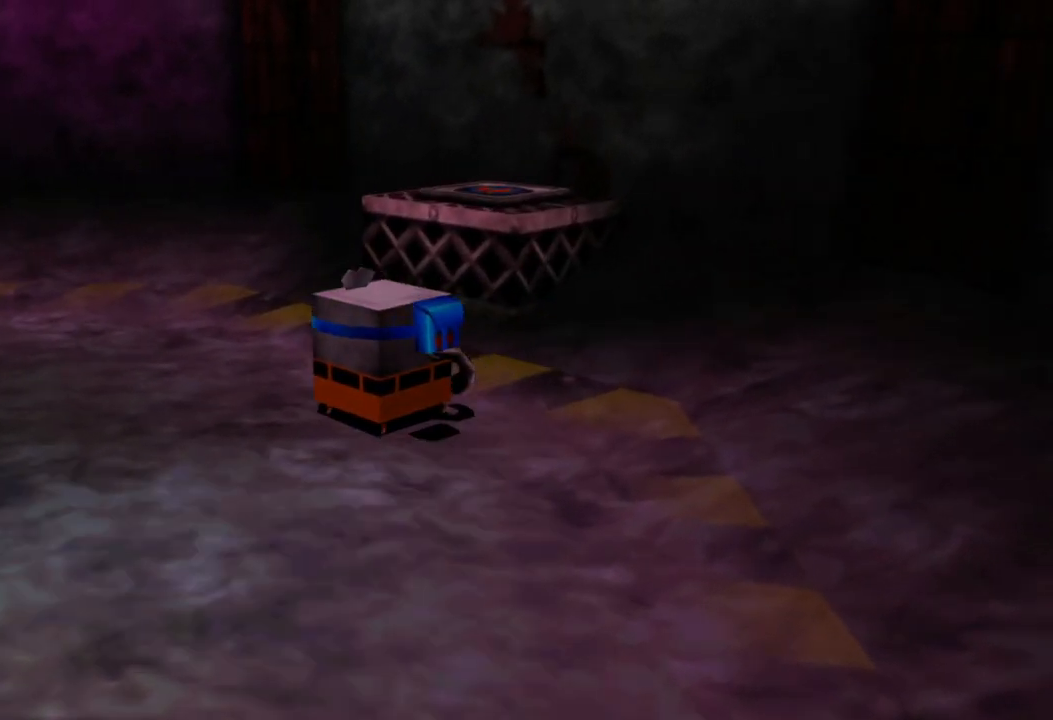
{"buttons": [], "left_stick": "up-left", "right_stick": "left", "events": []}
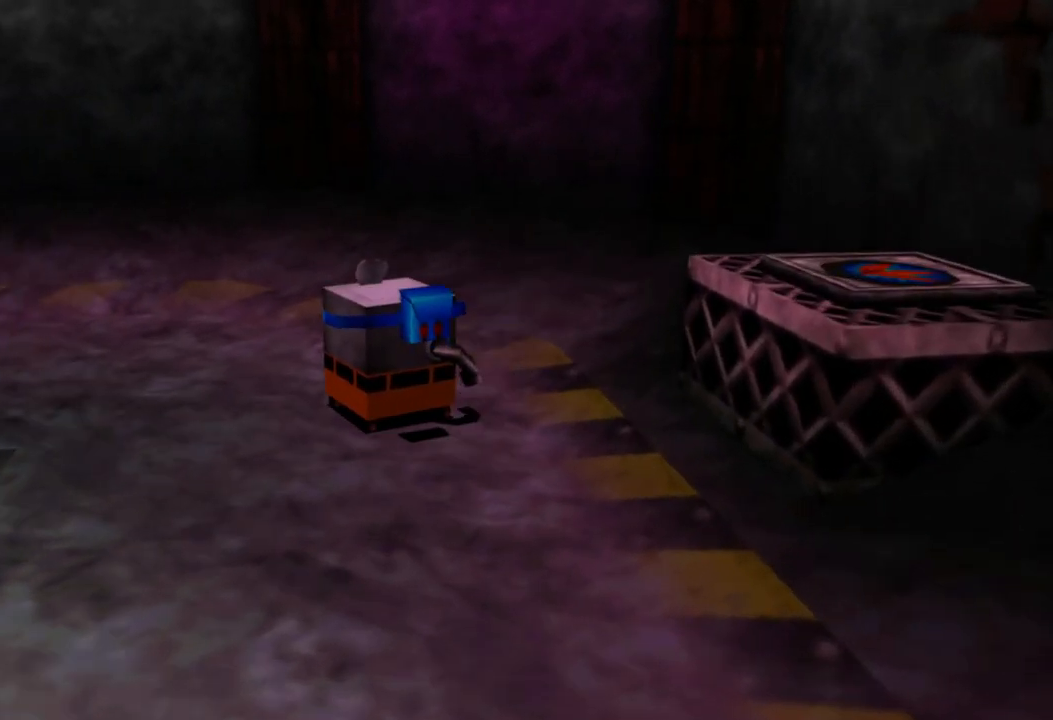
{"buttons": [], "left_stick": "up-left", "right_stick": "left", "events": []}
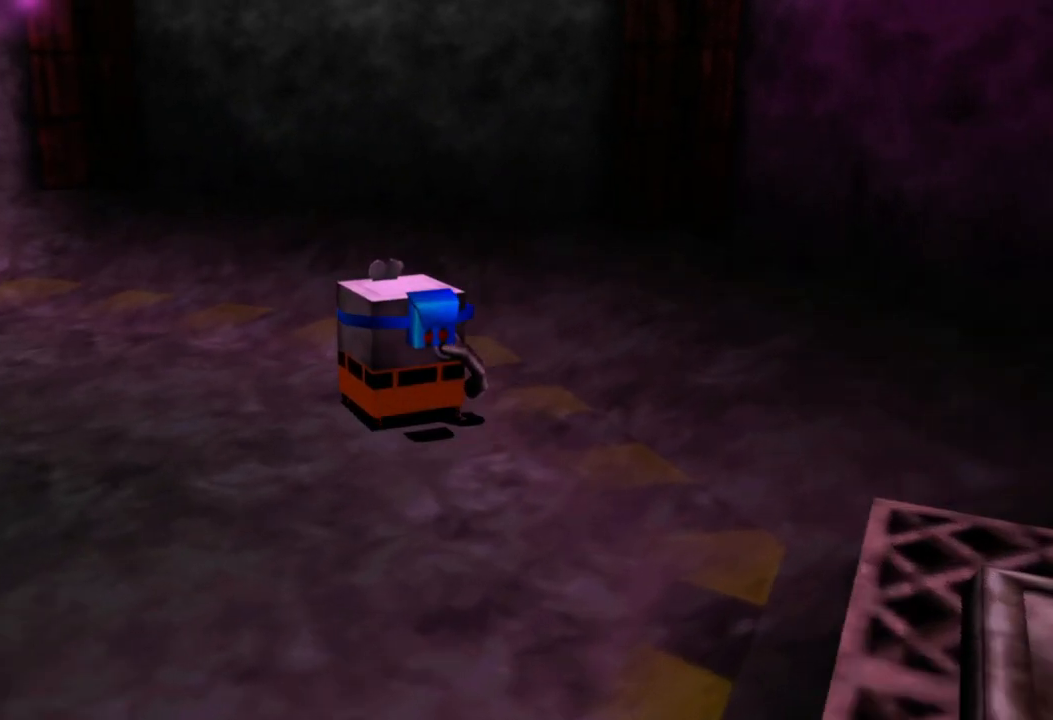
{"buttons": [], "left_stick": "up-left", "right_stick": "center", "events": [[350, "right_stick", "up-left"], [450, "right_stick", "center"]]}
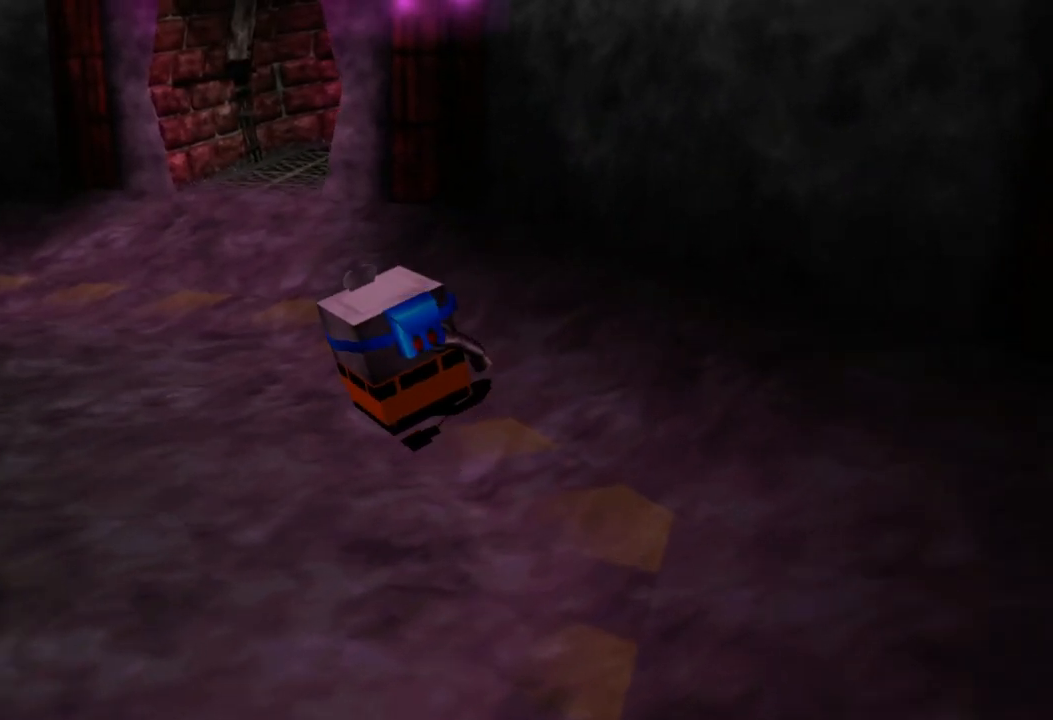
{"buttons": [], "left_stick": "up", "right_stick": "right", "events": [[433, "left_stick", "up"], [450, "right_stick", "right"]]}
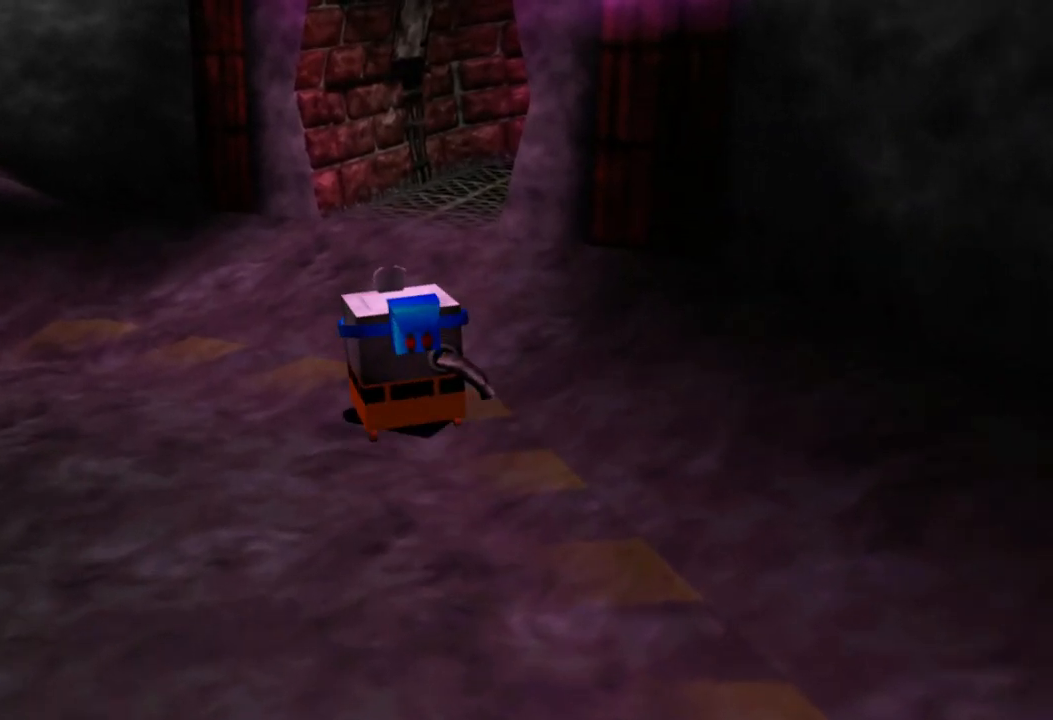
{"buttons": [], "left_stick": "up", "right_stick": "right", "events": []}